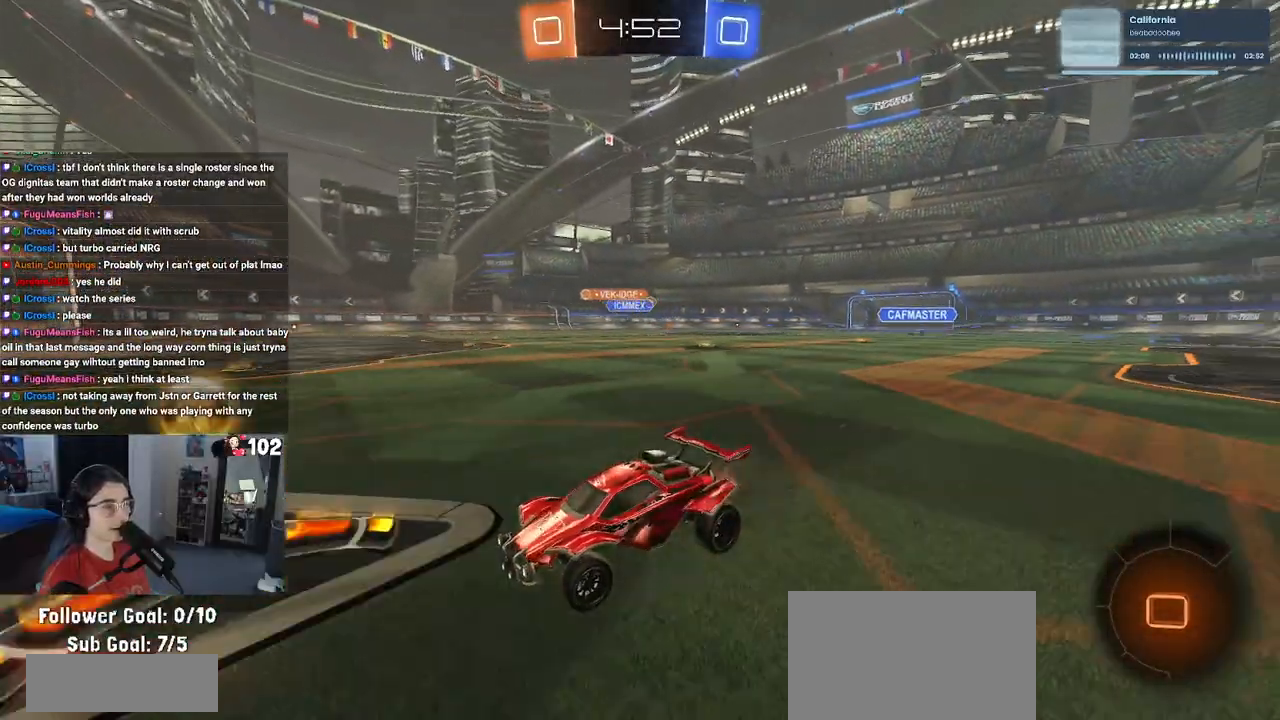
Gameplay with a controller (PlayStation layout); each line is a JSON object with the inputs held at the frame after it. "events" lists button and stick changes between this image and that frame as [ms after this image, input, new state], when the widget could be followed in between.
{"buttons": ["R2"], "left_stick": "down-right", "right_stick": "center", "events": [[17, "SQUARE", "down"], [133, "SQUARE", "up"]]}
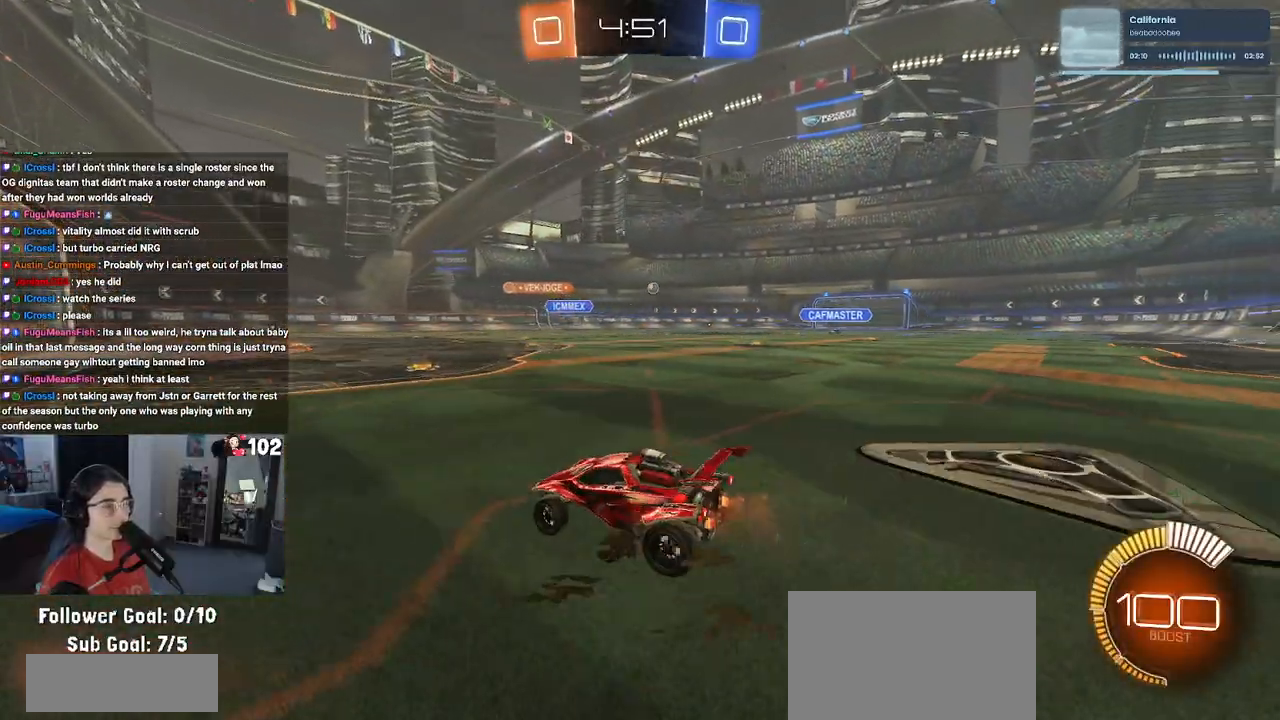
{"buttons": ["R2"], "left_stick": "center", "right_stick": "center", "events": [[233, "left_stick", "center"]]}
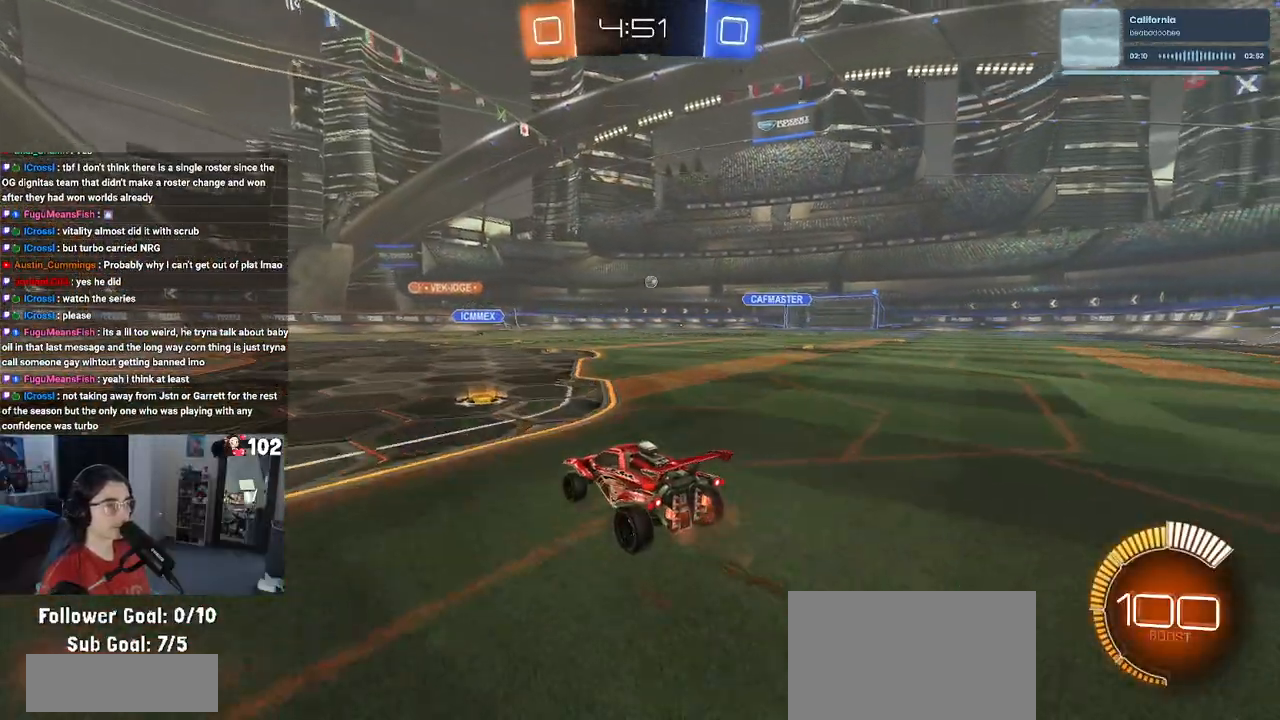
{"buttons": ["R2"], "left_stick": "down", "right_stick": "center", "events": [[133, "left_stick", "left"], [500, "left_stick", "down"]]}
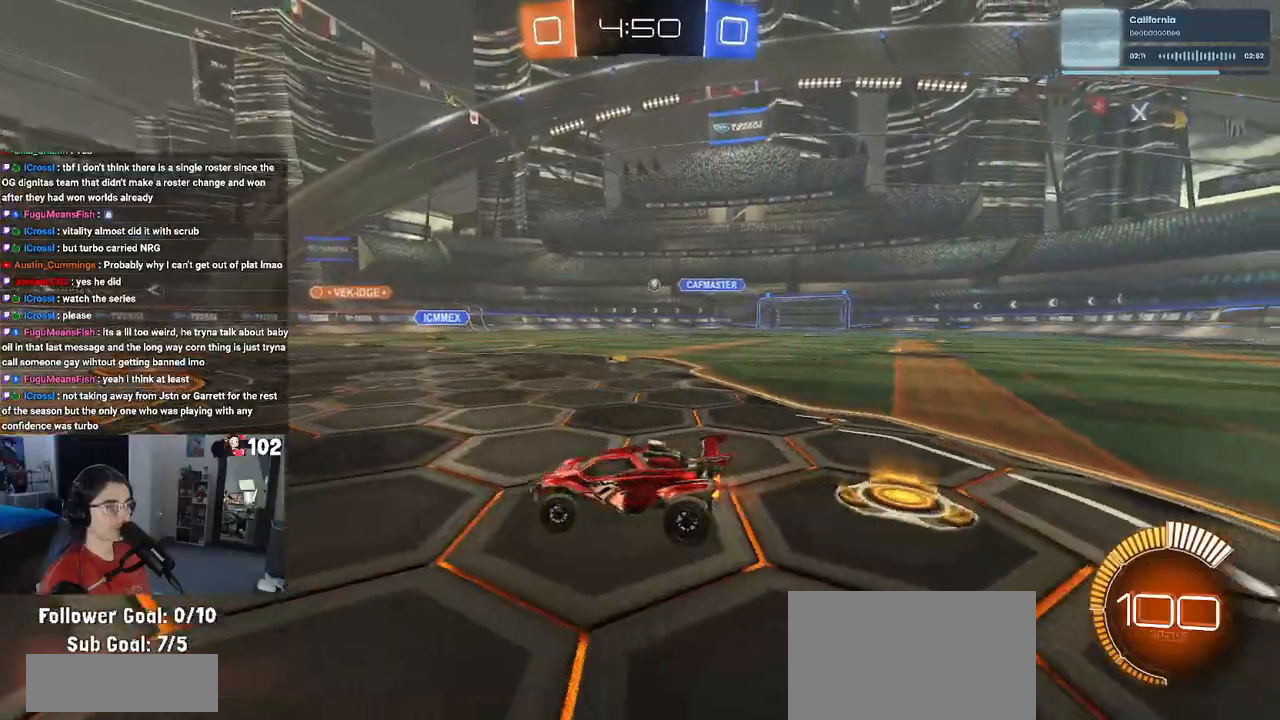
{"buttons": ["R2"], "left_stick": "center", "right_stick": "center", "events": [[50, "left_stick", "down-right"], [250, "left_stick", "center"]]}
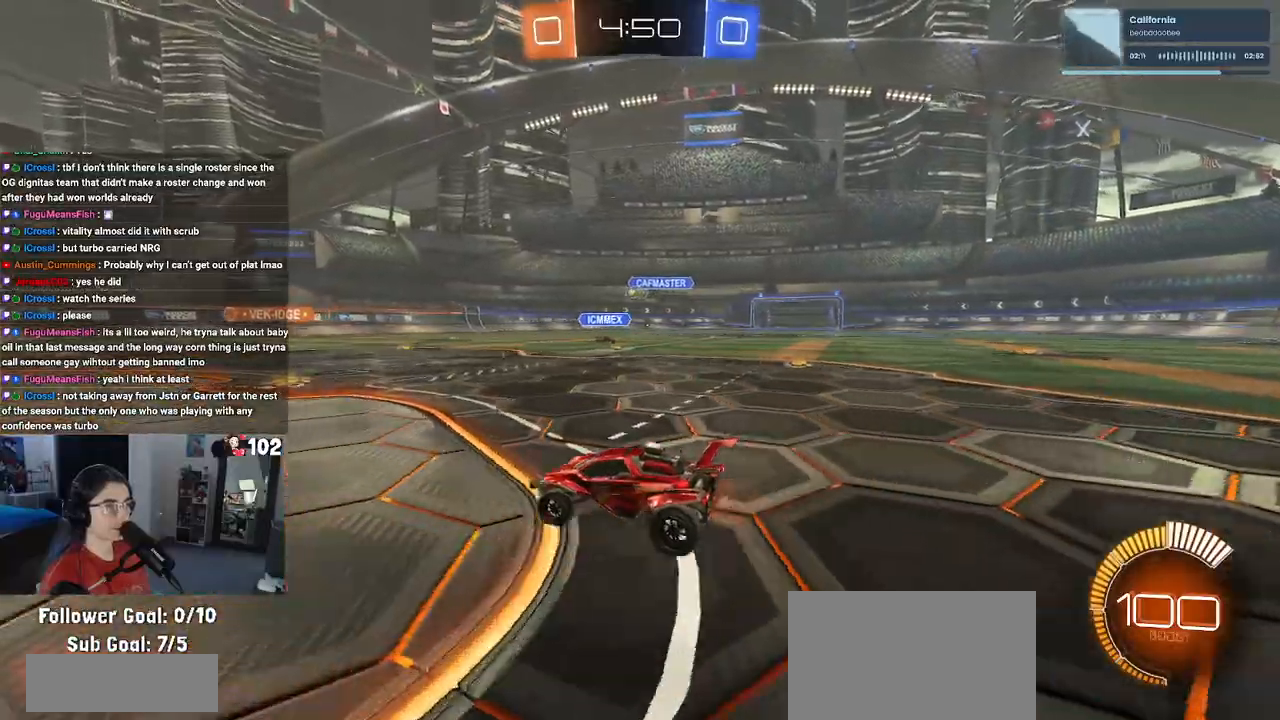
{"buttons": ["R2"], "left_stick": "left", "right_stick": "center", "events": [[50, "left_stick", "down-right"], [283, "left_stick", "center"], [400, "left_stick", "left"]]}
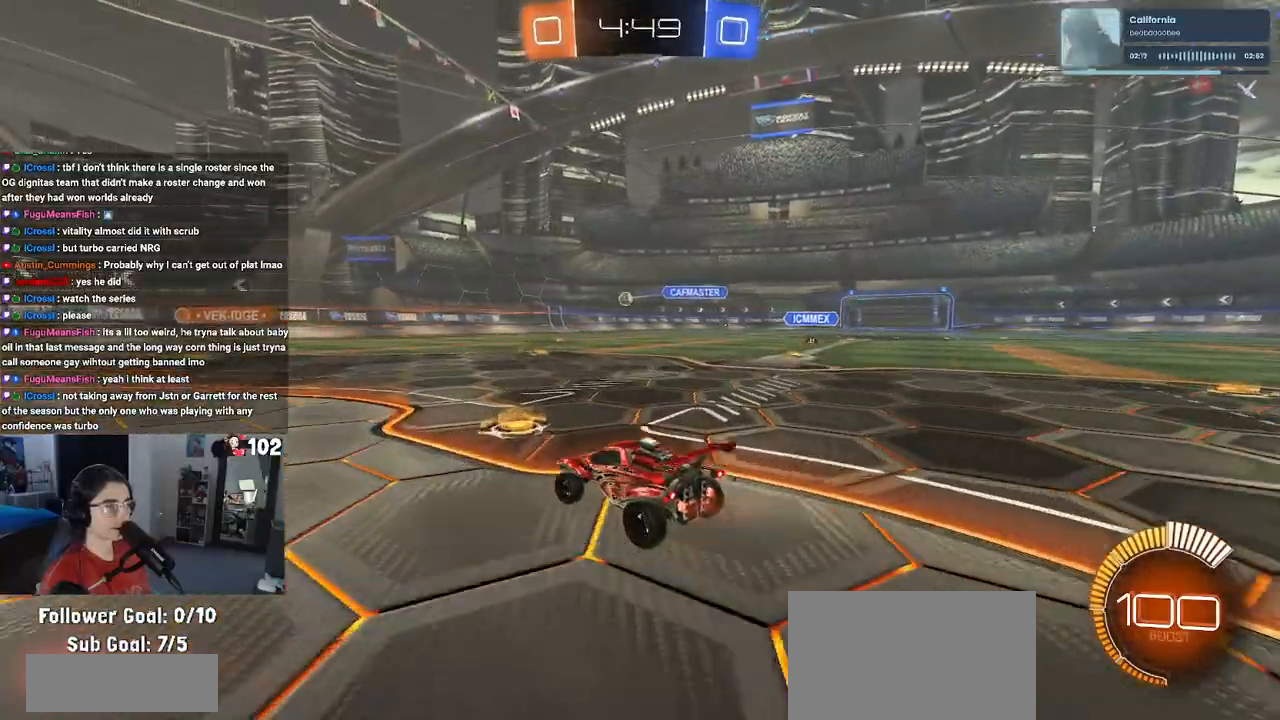
{"buttons": ["R2"], "left_stick": "center", "right_stick": "center", "events": [[150, "left_stick", "center"]]}
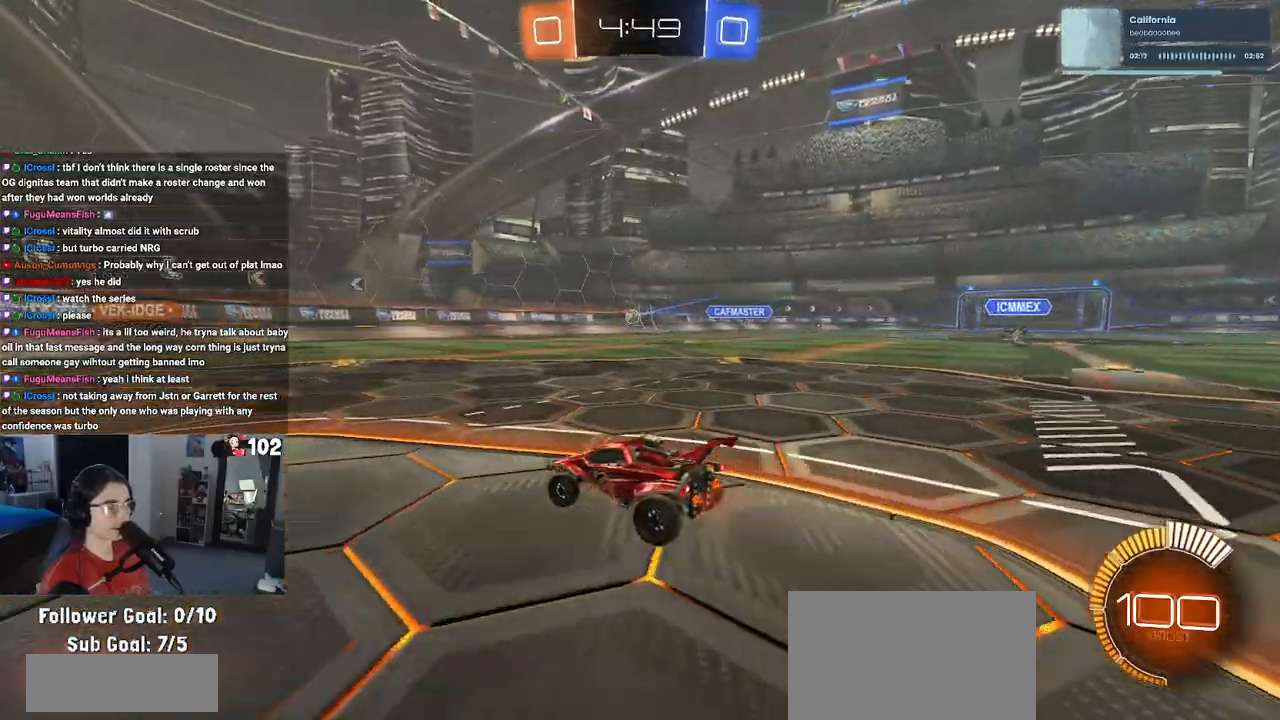
{"buttons": ["R1", "R2"], "left_stick": "right", "right_stick": "center", "events": [[183, "left_stick", "right"], [367, "SQUARE", "down"], [433, "SQUARE", "up"], [483, "R1", "down"]]}
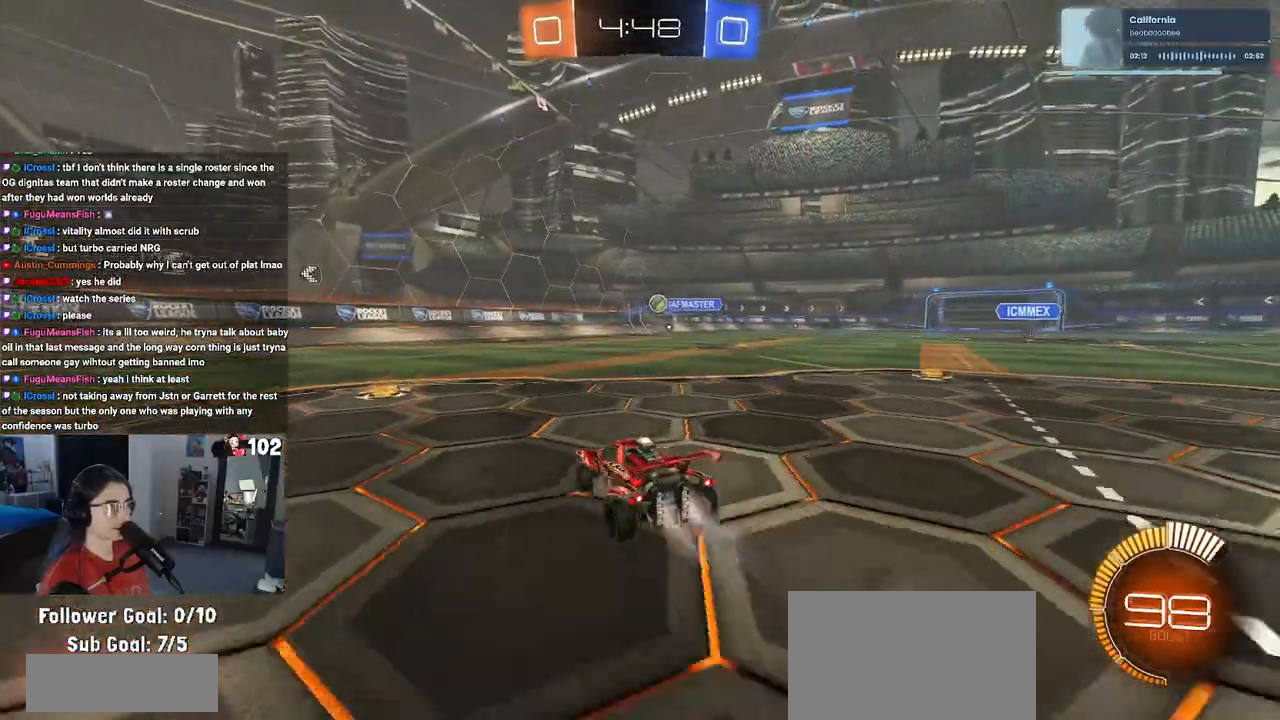
{"buttons": ["R1", "R2"], "left_stick": "center", "right_stick": "center", "events": [[417, "left_stick", "center"]]}
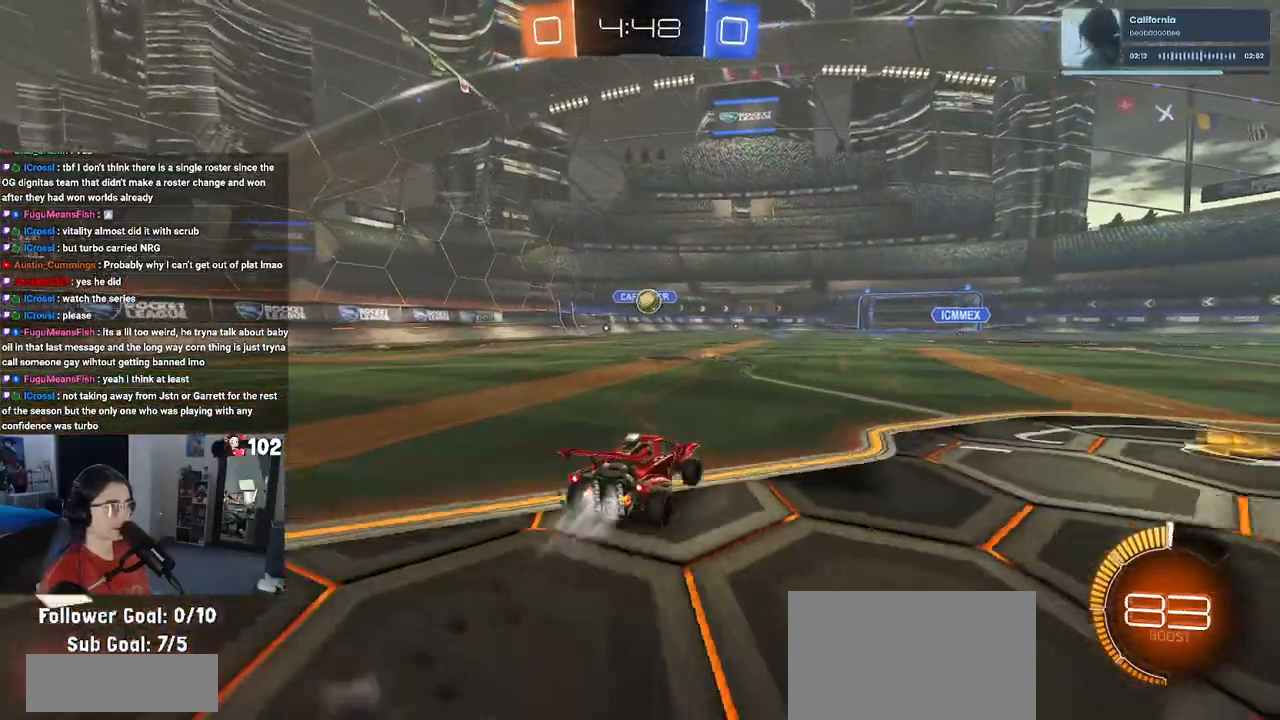
{"buttons": ["R1", "R2"], "left_stick": "center", "right_stick": "center", "events": []}
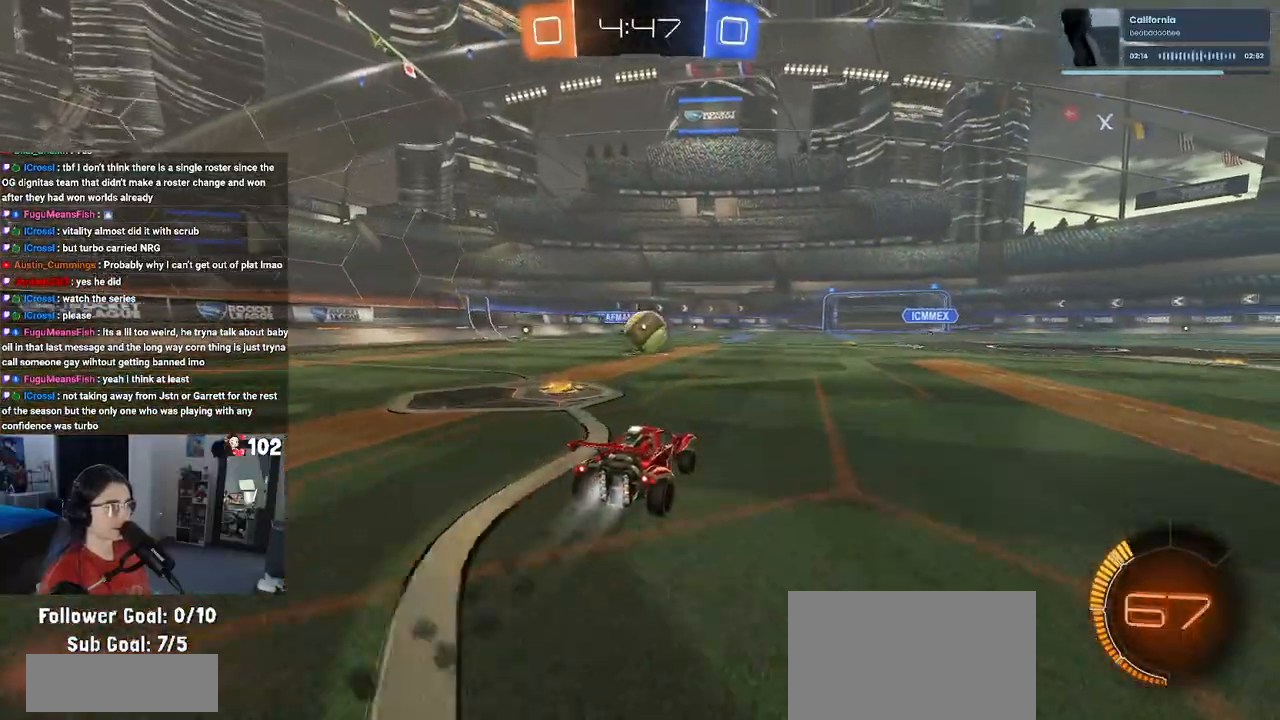
{"buttons": ["SQUARE", "R1", "R2"], "left_stick": "up-left", "right_stick": "center", "events": [[133, "CROSS", "down"], [133, "left_stick", "down-left"], [283, "CROSS", "up"], [300, "left_stick", "left"], [383, "CROSS", "down"], [400, "left_stick", "up-left"], [450, "SQUARE", "down"], [483, "CROSS", "up"]]}
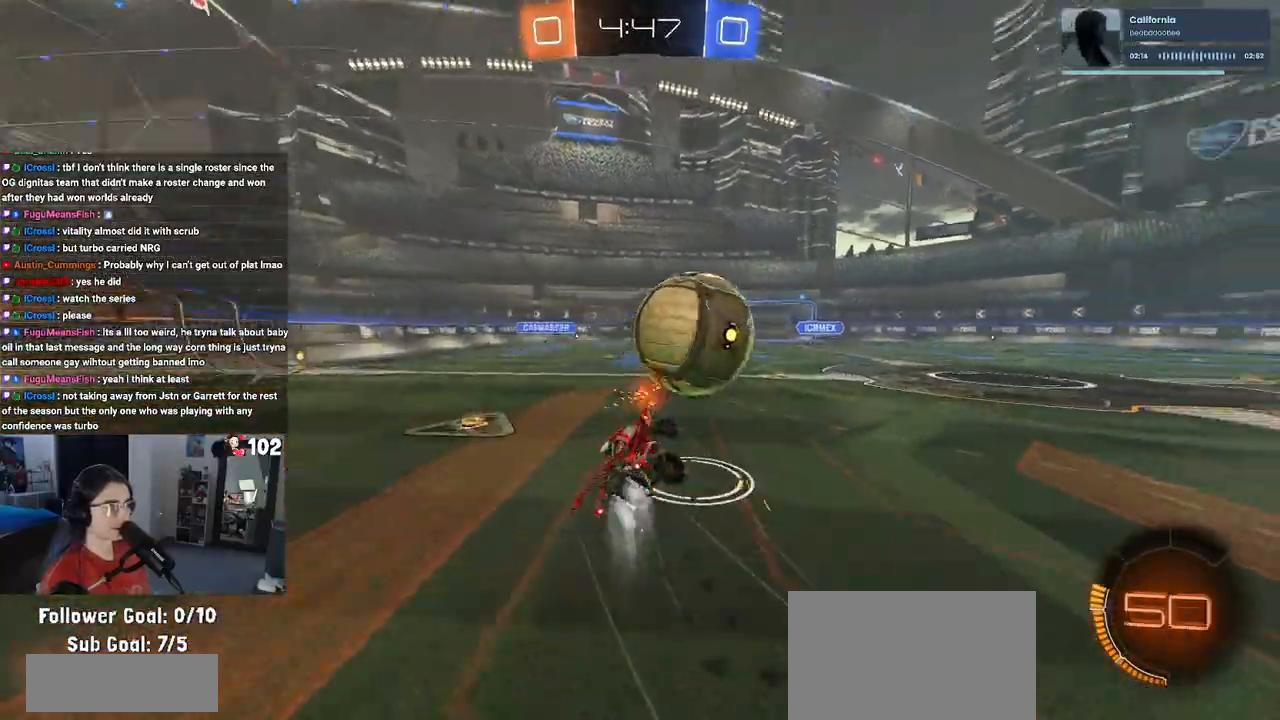
{"buttons": ["SQUARE", "R2"], "left_stick": "down-left", "right_stick": "center", "events": [[33, "left_stick", "down-left"], [233, "R1", "up"]]}
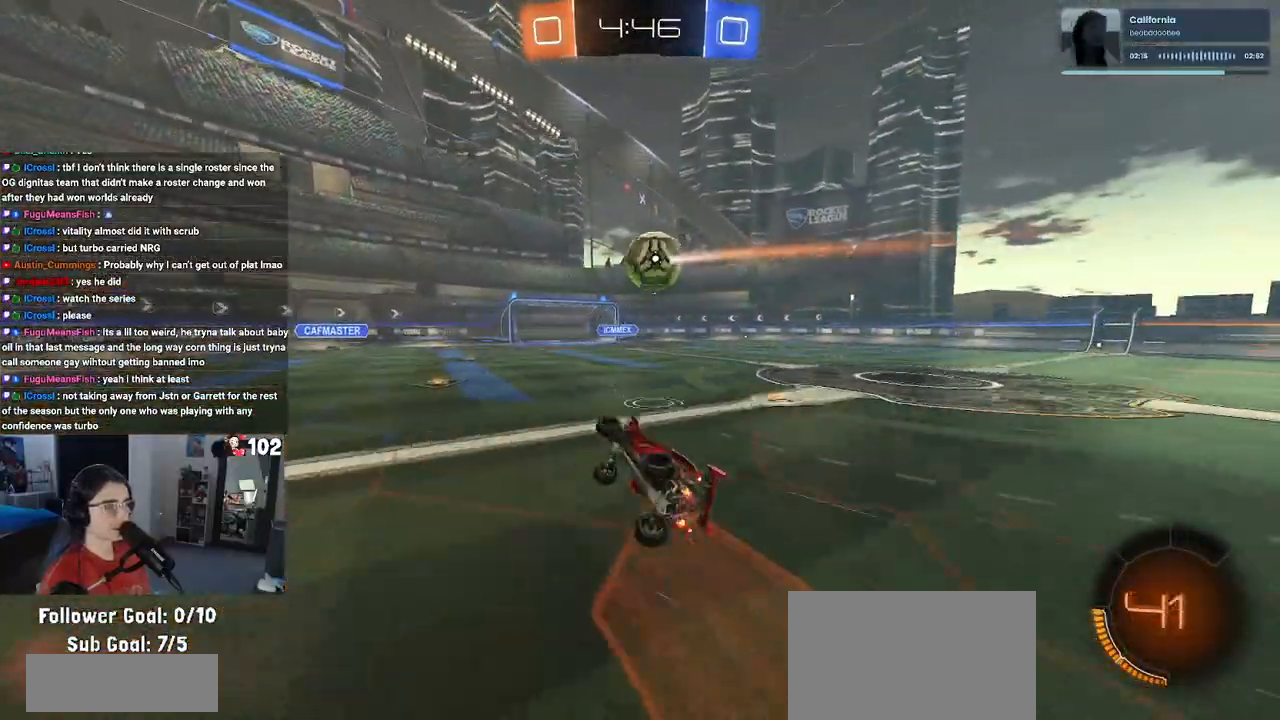
{"buttons": ["R2"], "left_stick": "center", "right_stick": "center", "events": [[83, "left_stick", "left"], [117, "SQUARE", "up"], [217, "left_stick", "center"]]}
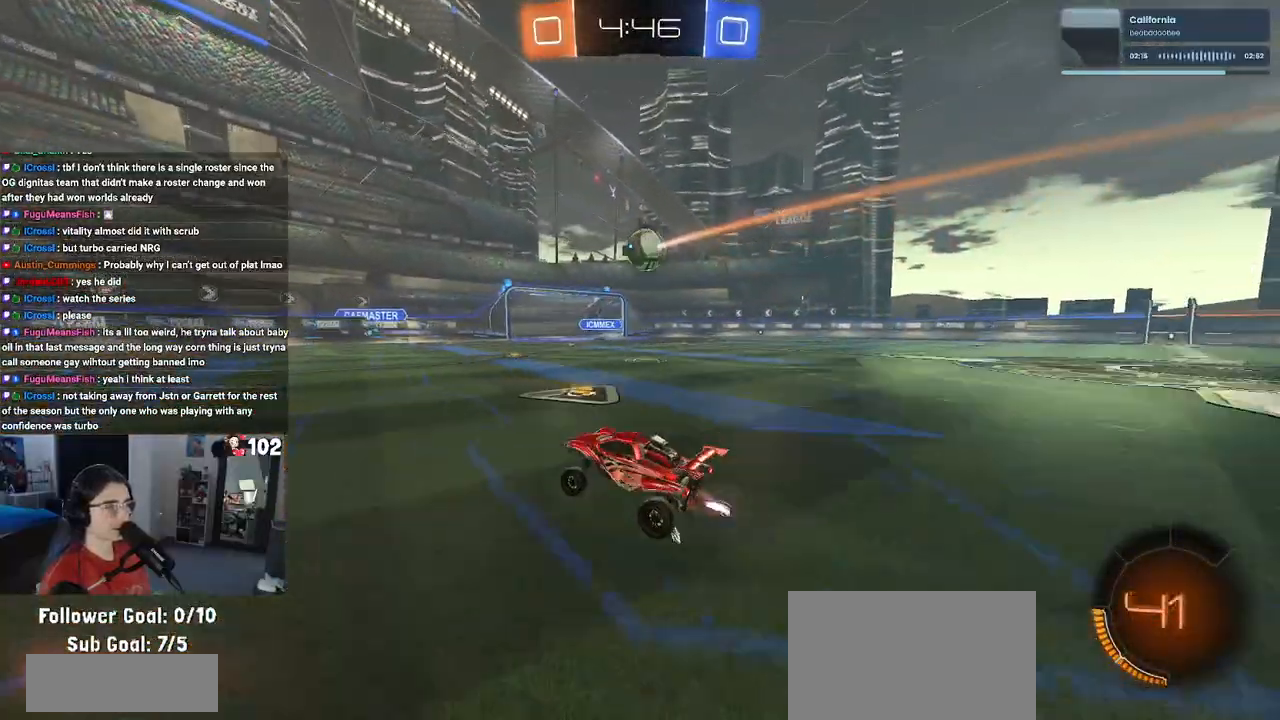
{"buttons": ["R2"], "left_stick": "right", "right_stick": "center", "events": [[300, "left_stick", "right"]]}
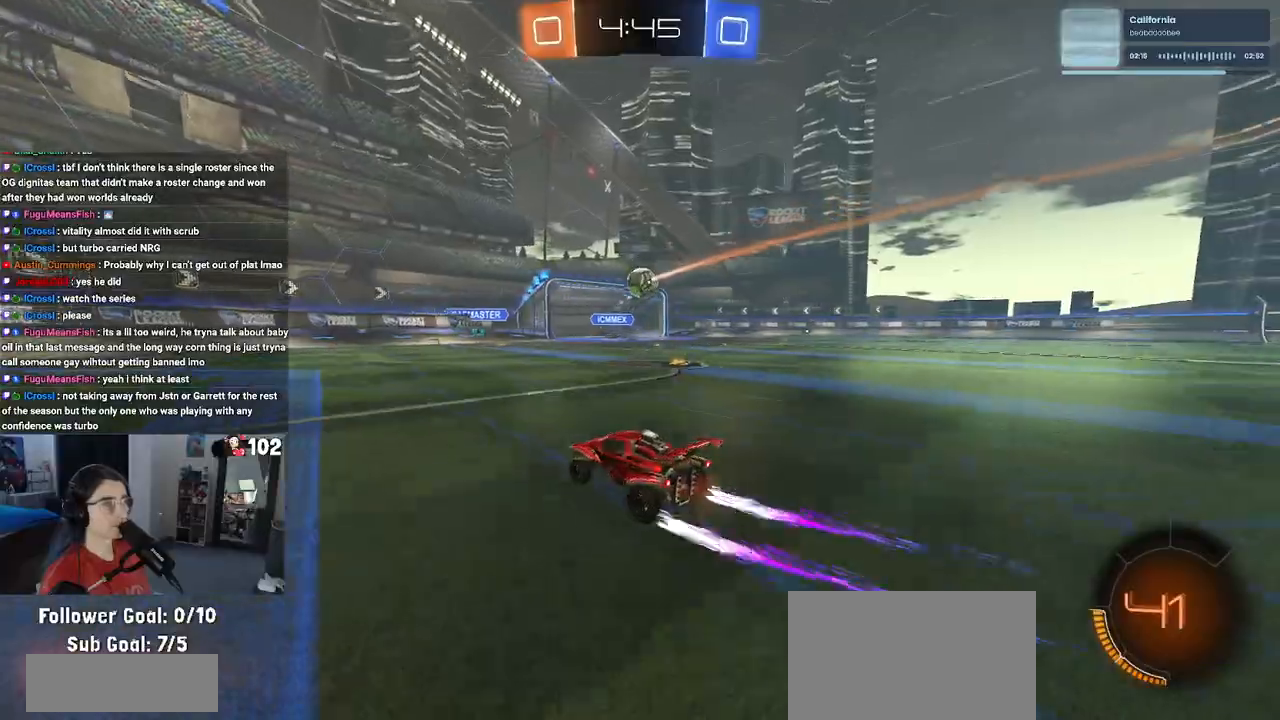
{"buttons": ["R2"], "left_stick": "center", "right_stick": "center", "events": [[183, "left_stick", "center"], [300, "left_stick", "left"], [450, "left_stick", "center"]]}
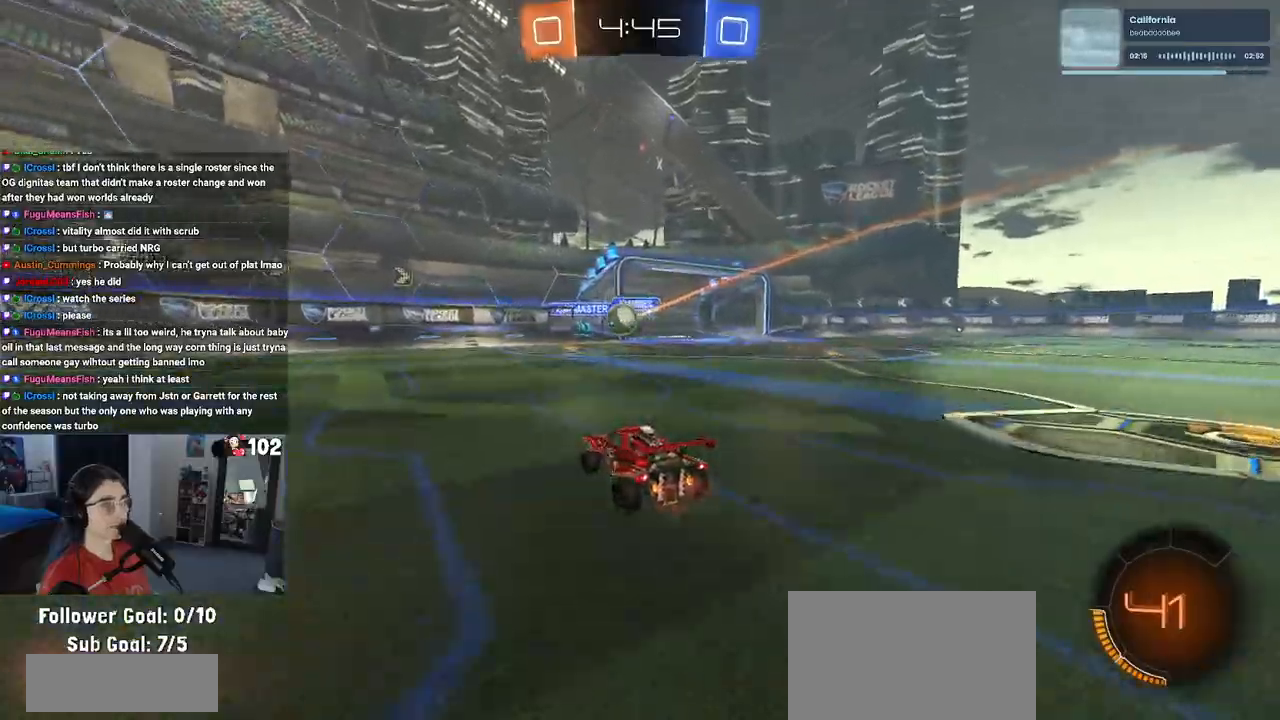
{"buttons": ["SQUARE", "R1", "R2"], "left_stick": "right", "right_stick": "center", "events": [[33, "left_stick", "right"], [333, "R1", "down"], [400, "SQUARE", "down"], [417, "left_stick", "center"], [500, "left_stick", "right"]]}
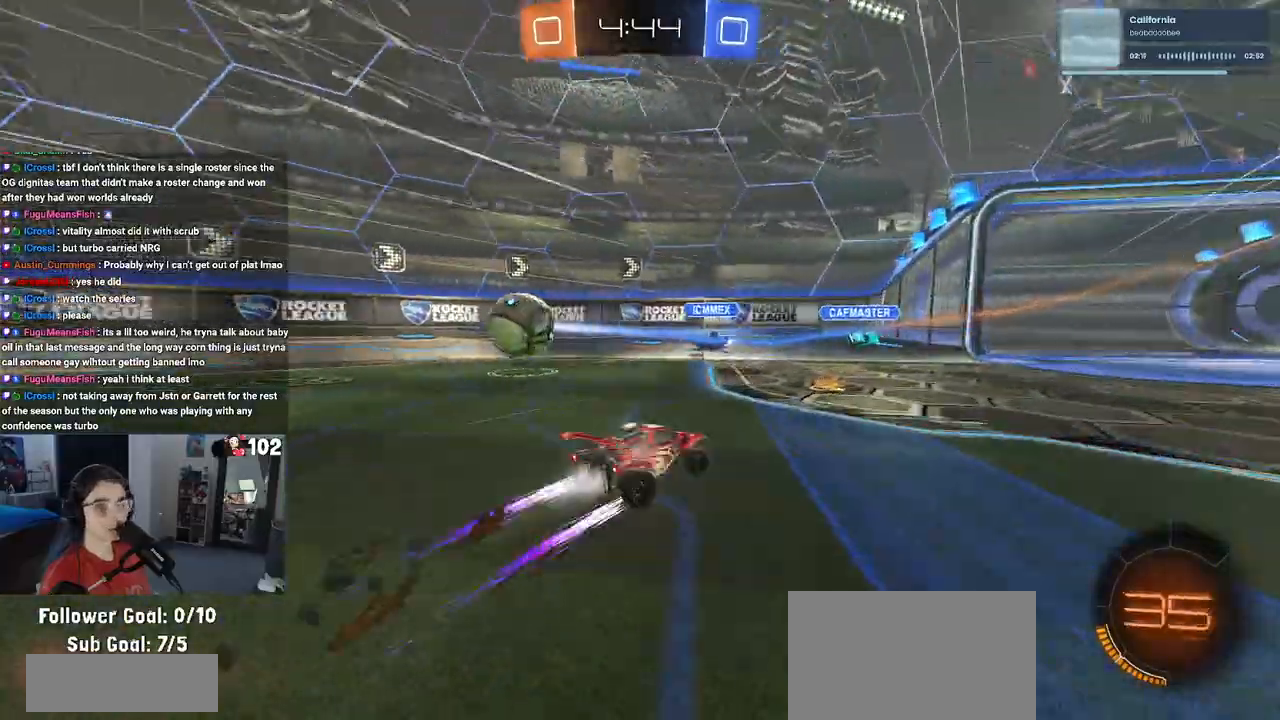
{"buttons": ["R1", "R2"], "left_stick": "center", "right_stick": "center", "events": [[17, "SQUARE", "up"], [250, "left_stick", "center"], [367, "TRIANGLE", "down"], [467, "TRIANGLE", "up"]]}
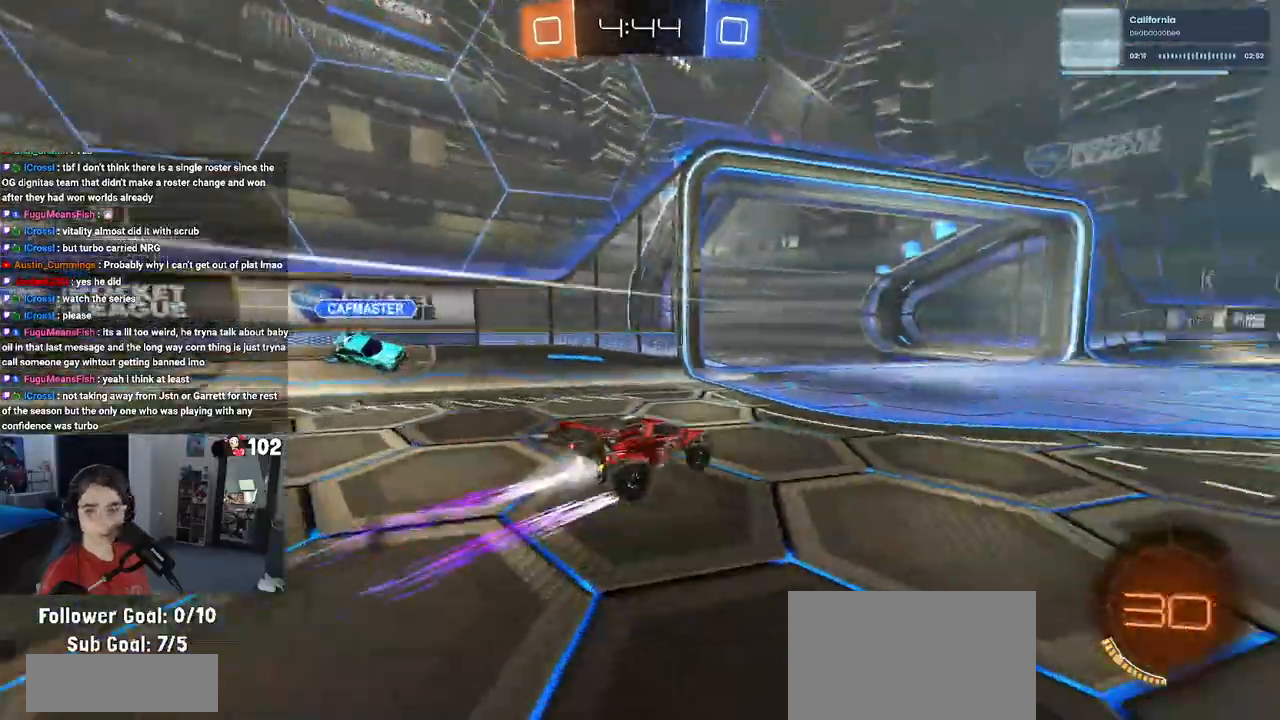
{"buttons": ["R2"], "left_stick": "right", "right_stick": "center", "events": [[167, "R1", "up"], [367, "left_stick", "right"]]}
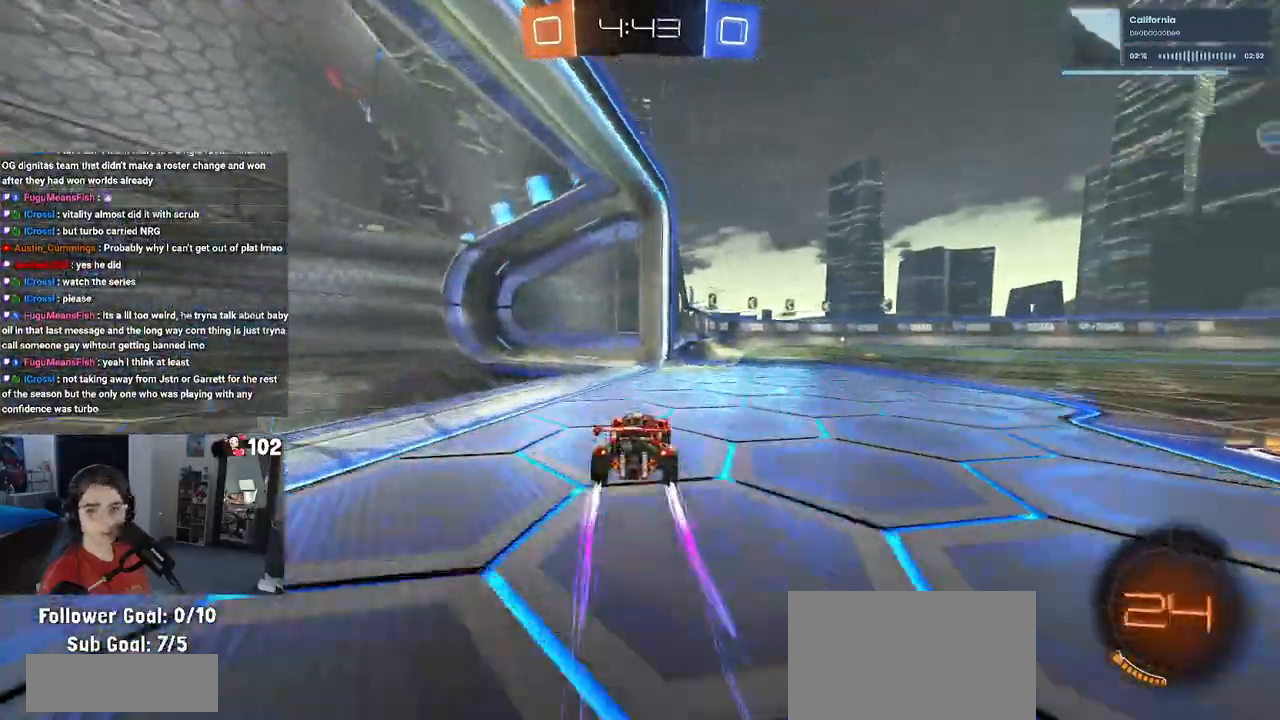
{"buttons": ["R2"], "left_stick": "left", "right_stick": "center", "events": [[250, "R1", "down"], [267, "left_stick", "center"], [417, "left_stick", "left"], [467, "R1", "up"]]}
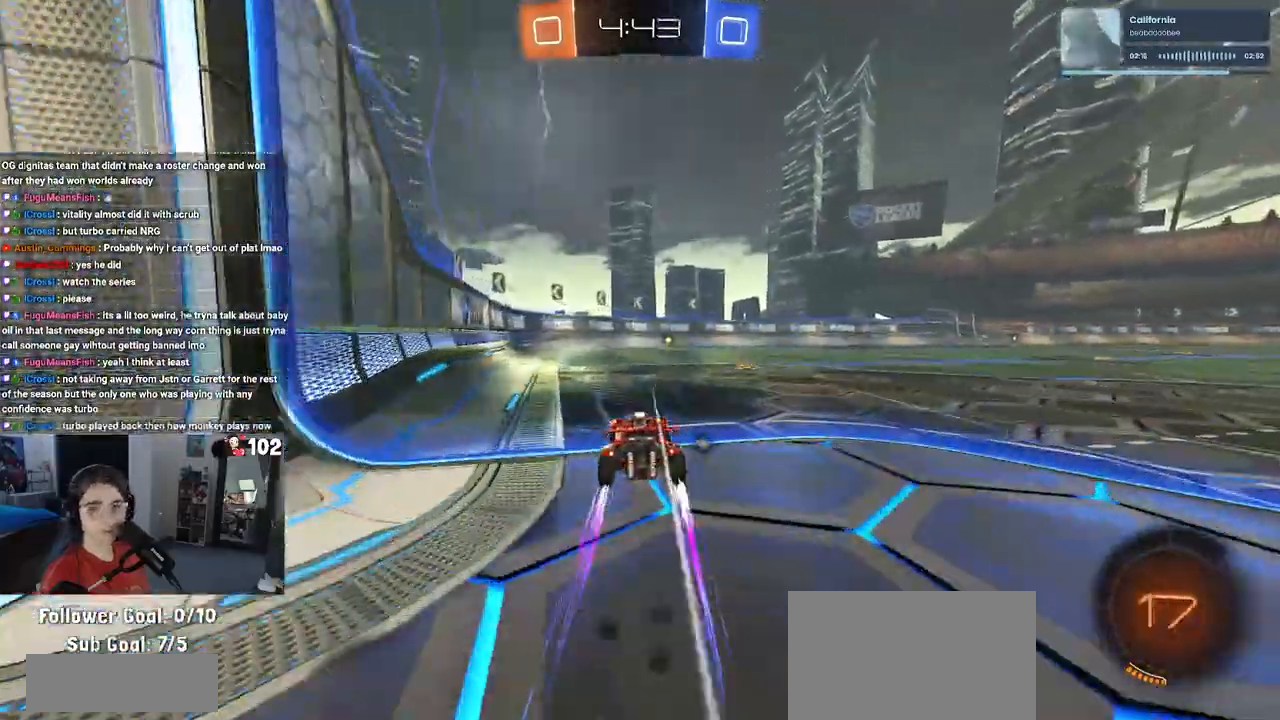
{"buttons": ["TRIANGLE", "R2"], "left_stick": "center", "right_stick": "center", "events": [[33, "left_stick", "center"], [467, "TRIANGLE", "down"]]}
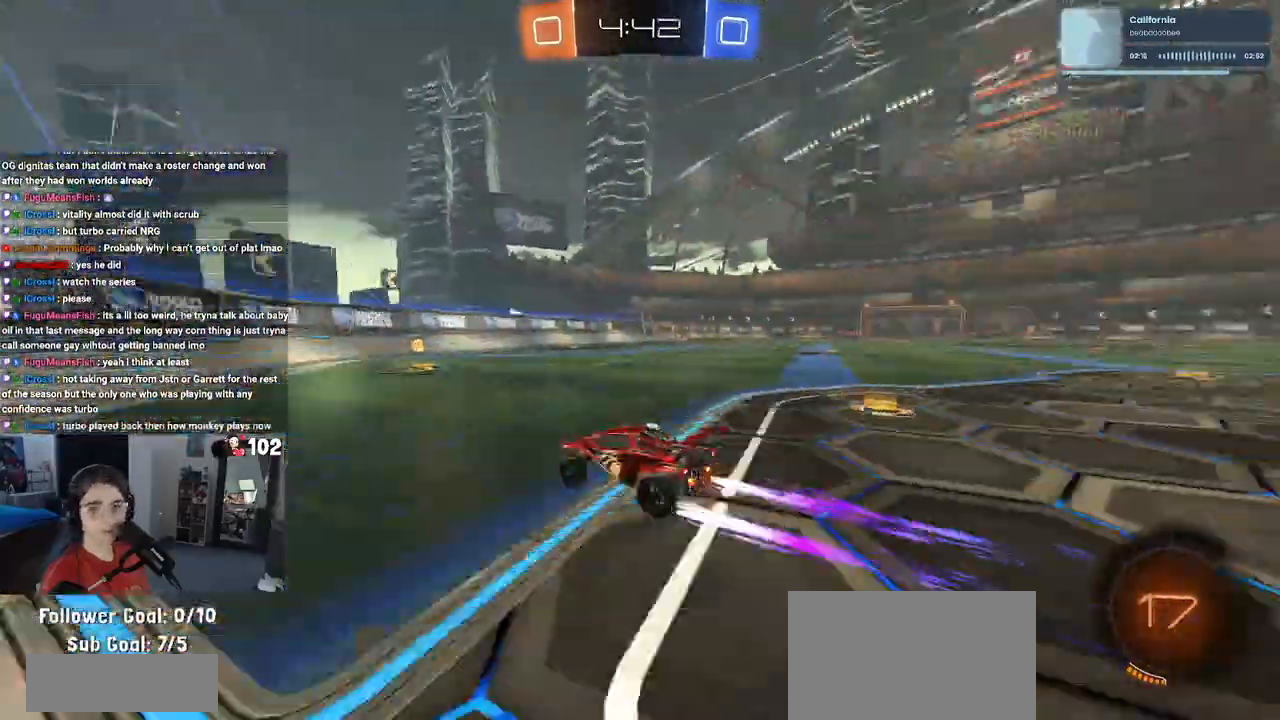
{"buttons": ["SQUARE", "R2"], "left_stick": "right", "right_stick": "center", "events": [[50, "TRIANGLE", "up"], [133, "left_stick", "right"], [467, "SQUARE", "down"]]}
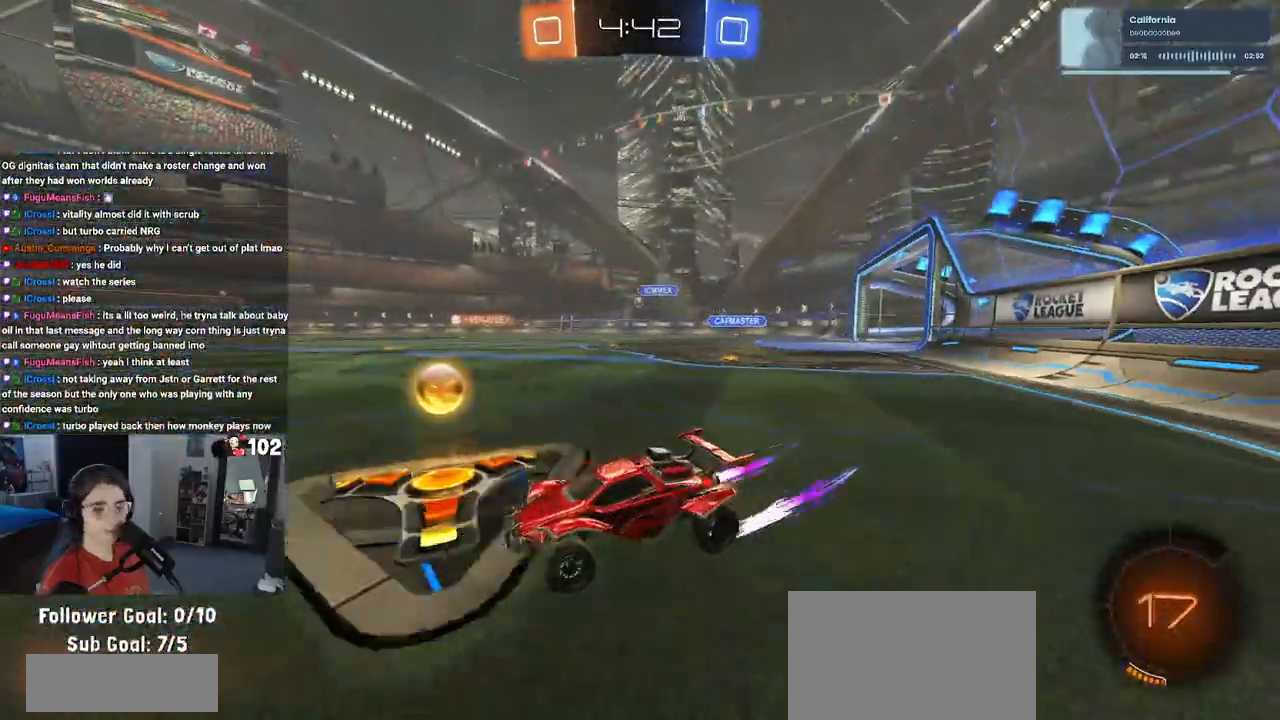
{"buttons": ["R1", "R2"], "left_stick": "right", "right_stick": "center", "events": [[67, "SQUARE", "up"], [100, "R1", "down"]]}
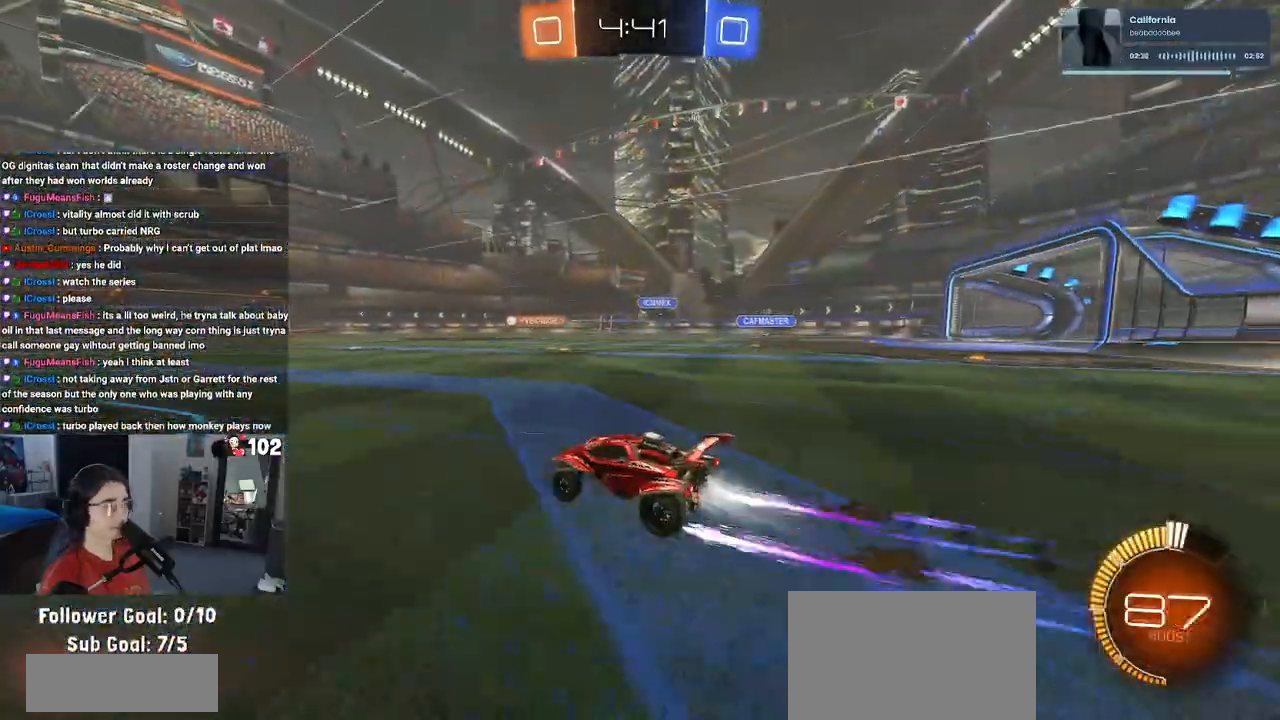
{"buttons": ["R2"], "left_stick": "right", "right_stick": "center", "events": [[67, "left_stick", "center"], [133, "R1", "up"], [317, "left_stick", "right"]]}
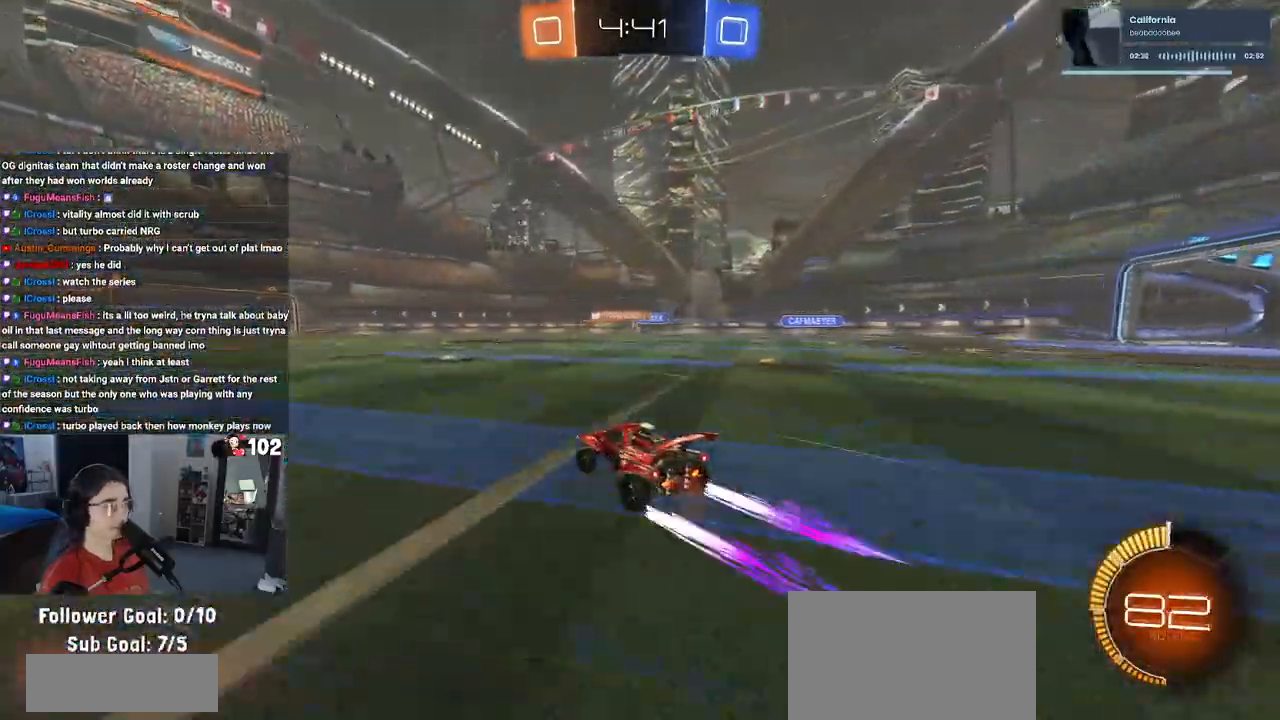
{"buttons": ["SQUARE", "R2"], "left_stick": "down-right", "right_stick": "center", "events": [[83, "left_stick", "center"], [450, "left_stick", "down-right"], [483, "SQUARE", "down"]]}
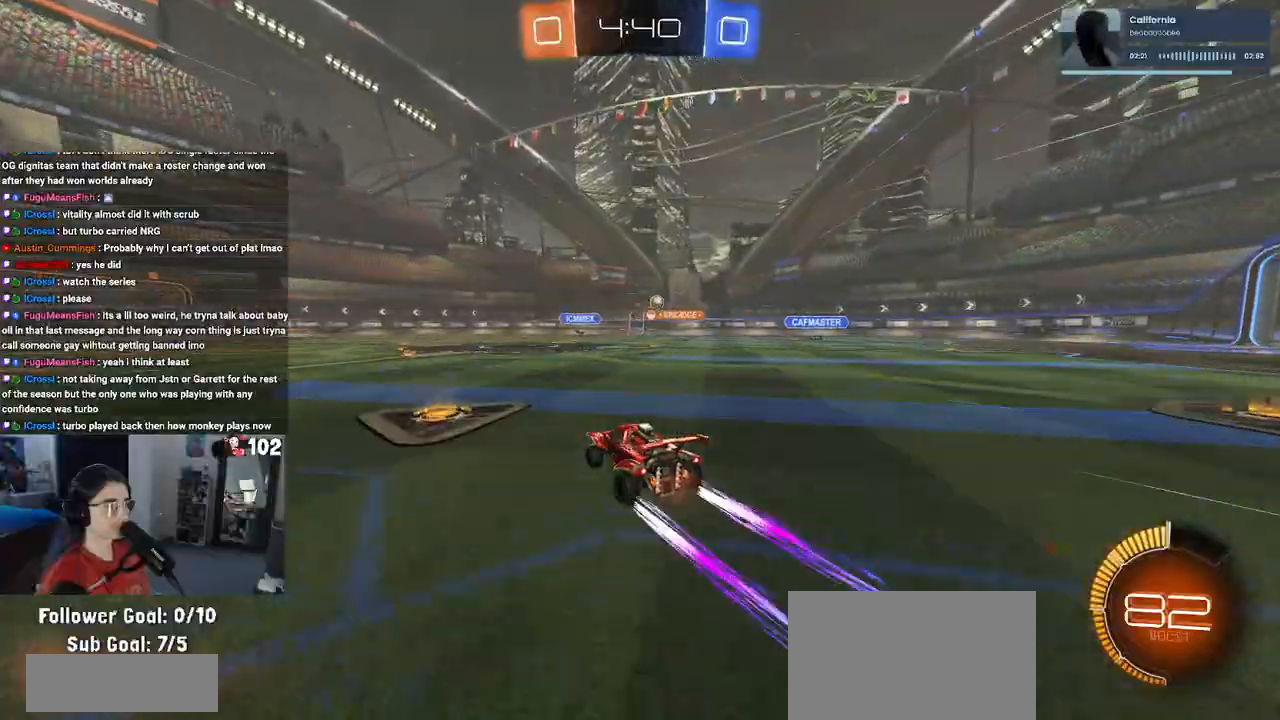
{"buttons": ["R1", "R2"], "left_stick": "down-right", "right_stick": "center", "events": [[150, "SQUARE", "up"], [450, "R1", "down"]]}
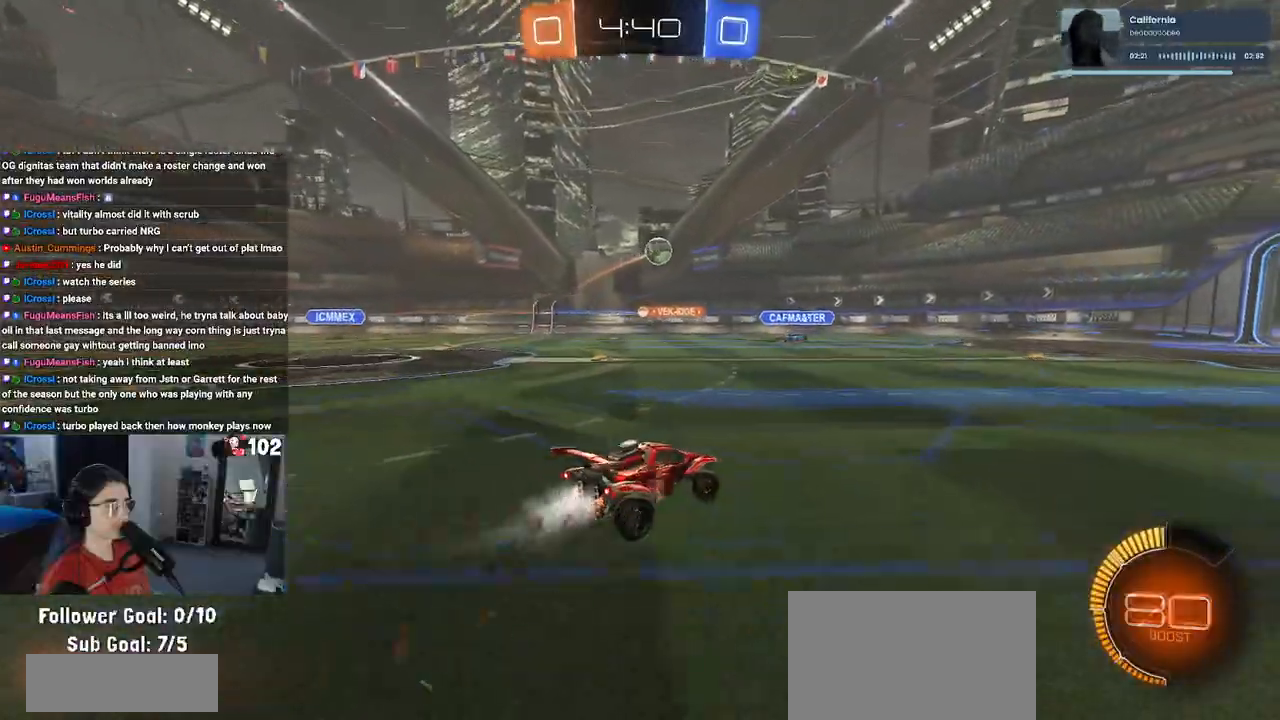
{"buttons": ["CROSS", "R2"], "left_stick": "center", "right_stick": "center", "events": [[183, "R1", "up"], [233, "left_stick", "down"], [283, "CROSS", "down"], [450, "CROSS", "up"], [450, "left_stick", "center"], [483, "CROSS", "down"]]}
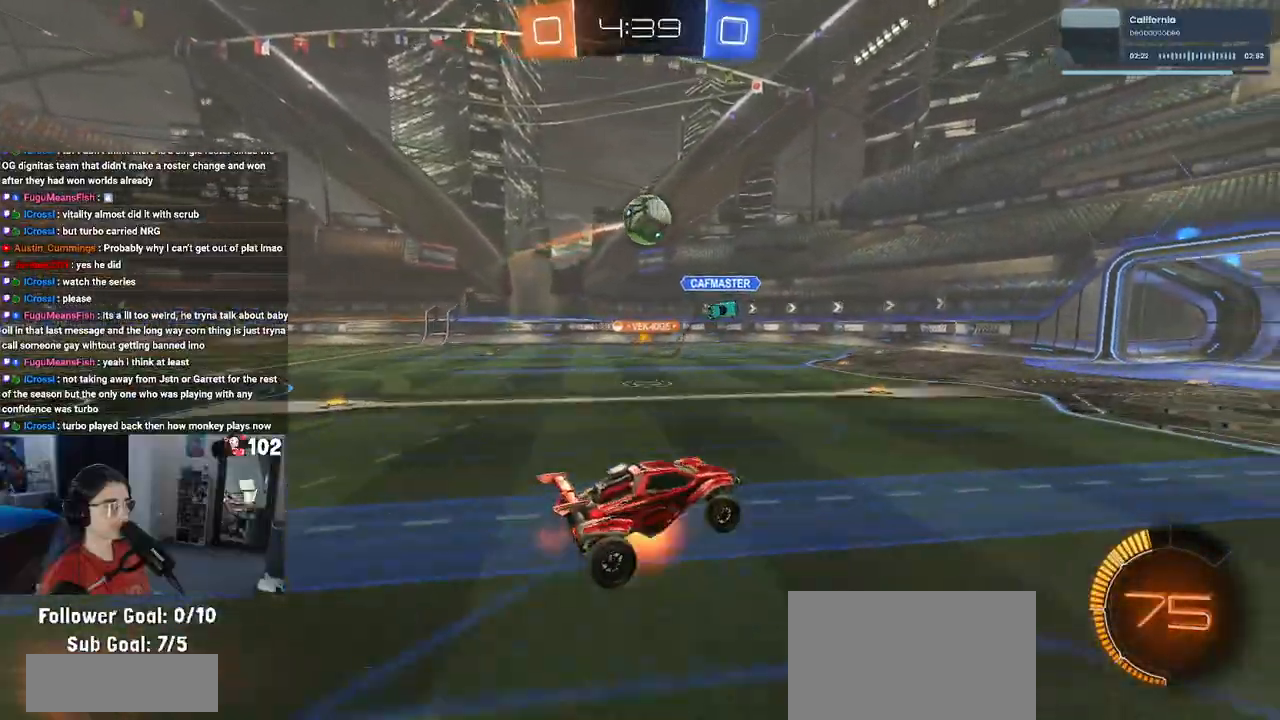
{"buttons": ["L1", "R2"], "left_stick": "left", "right_stick": "center", "events": [[67, "left_stick", "down-right"], [100, "R1", "down"], [133, "left_stick", "right"], [167, "L1", "down"], [217, "CROSS", "up"], [300, "left_stick", "down-right"], [400, "R1", "up"], [433, "left_stick", "center"], [500, "left_stick", "left"]]}
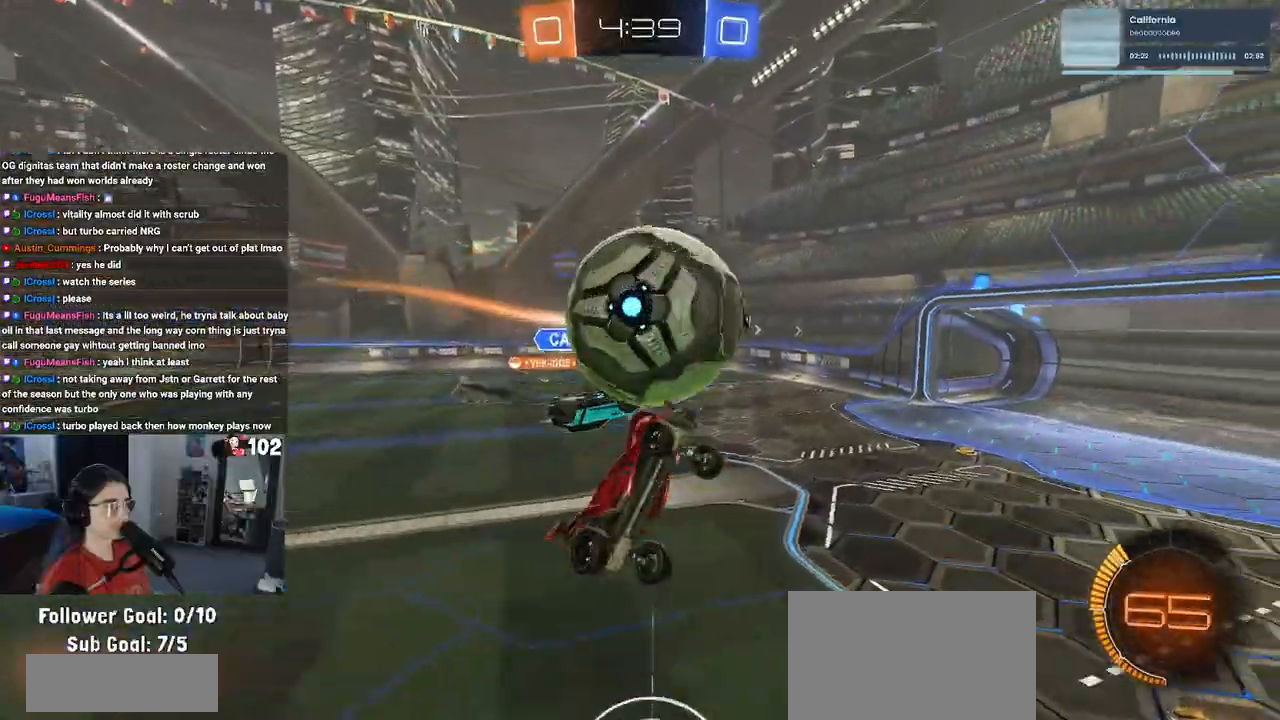
{"buttons": ["L1", "R1"], "left_stick": "up", "right_stick": "center", "events": [[83, "left_stick", "down-left"], [183, "left_stick", "down"], [300, "left_stick", "center"], [333, "R1", "down"], [383, "R2", "up"], [383, "left_stick", "up"]]}
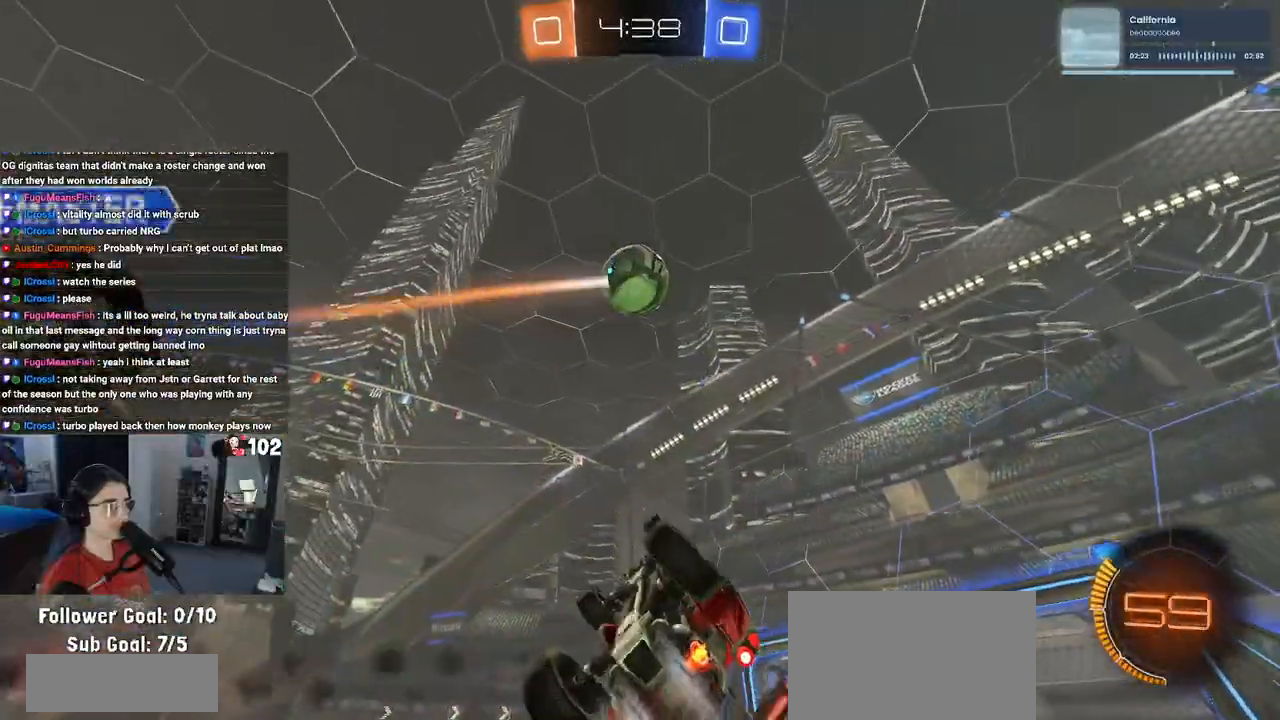
{"buttons": ["R1"], "left_stick": "center", "right_stick": "center", "events": [[83, "R1", "up"], [283, "L1", "up"], [283, "R2", "down"], [367, "left_stick", "up-left"], [483, "R1", "down"], [483, "left_stick", "center"], [500, "R2", "up"]]}
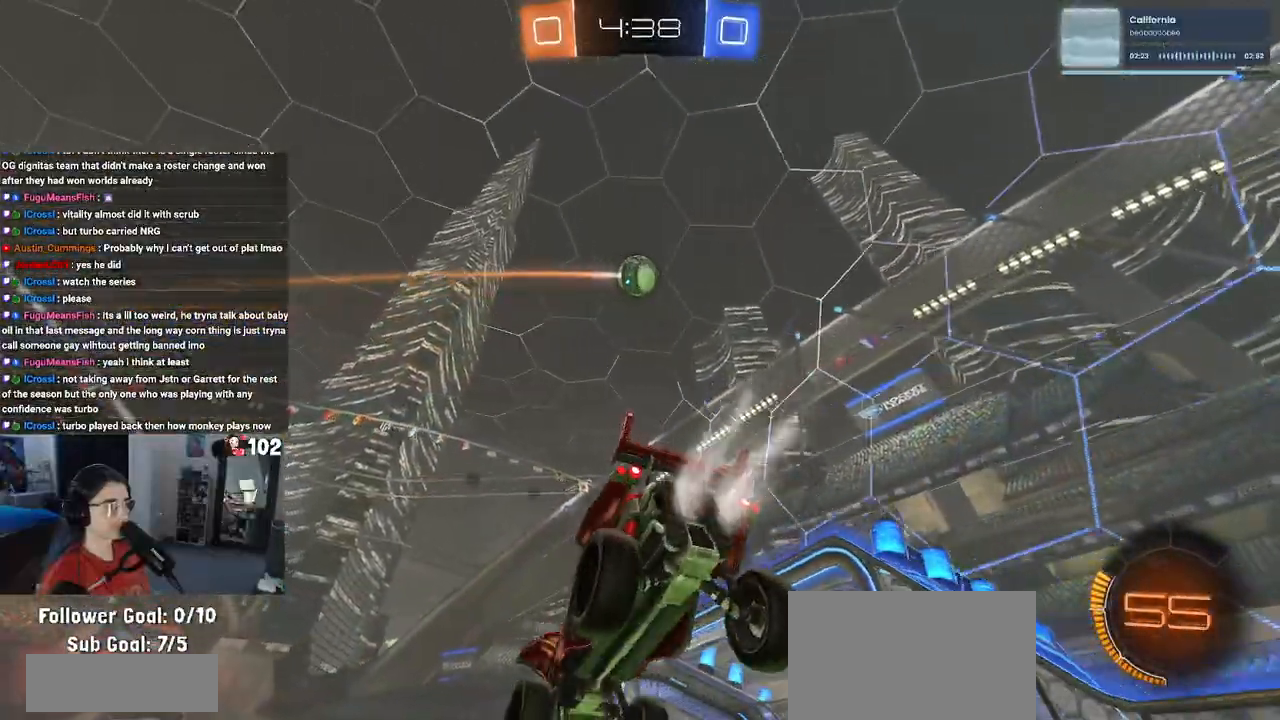
{"buttons": ["R1", "R2"], "left_stick": "right", "right_stick": "center", "events": [[17, "R2", "down"], [200, "left_stick", "down-right"], [417, "left_stick", "right"]]}
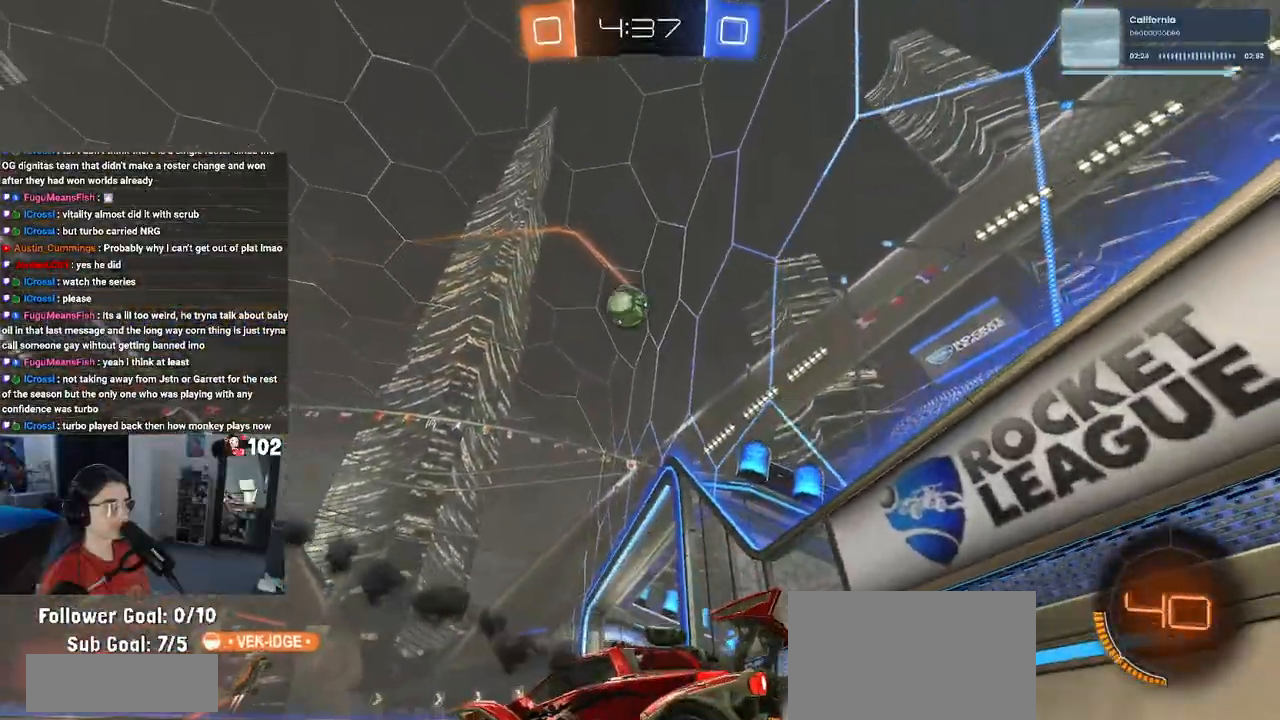
{"buttons": ["R2"], "left_stick": "center", "right_stick": "center", "events": [[117, "left_stick", "center"], [183, "R1", "up"], [250, "left_stick", "left"], [467, "left_stick", "center"]]}